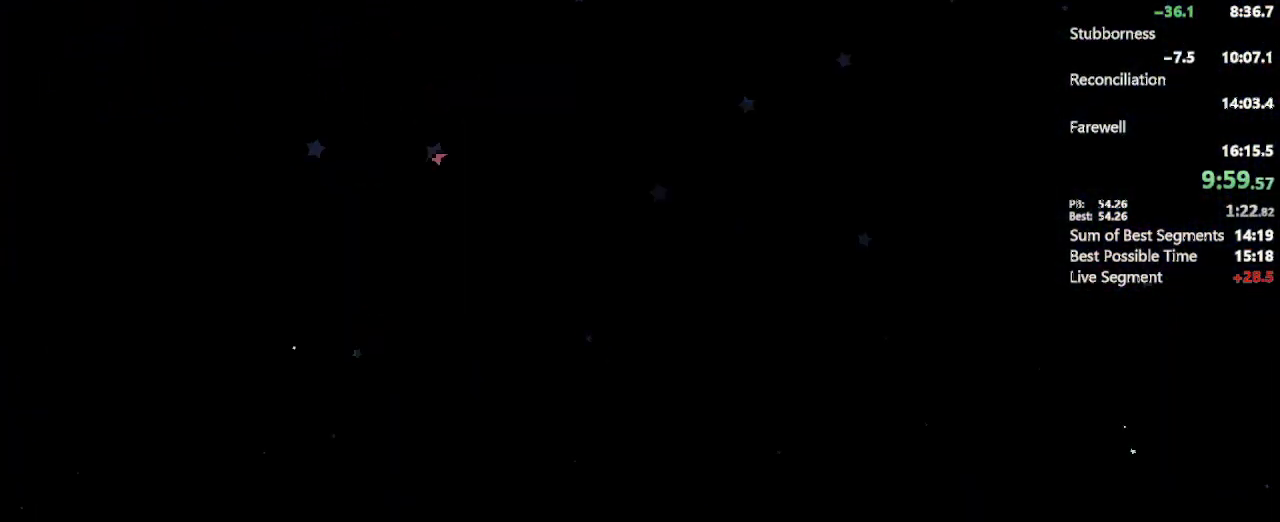
Gameplay with a controller (Xbox layout); each line is a JSON object with the inputs held at the frame after it (dt_ms = milliseconds from this image to that frame). "events" lists button and stick changes between this image and that frame as [ms after this image, input, new state], when the widget could be followed in between. Not read: L3 R3.
{"dt_ms": 500, "buttons": ["DPAD_RIGHT"], "left_stick": "center", "right_stick": "center", "events": []}
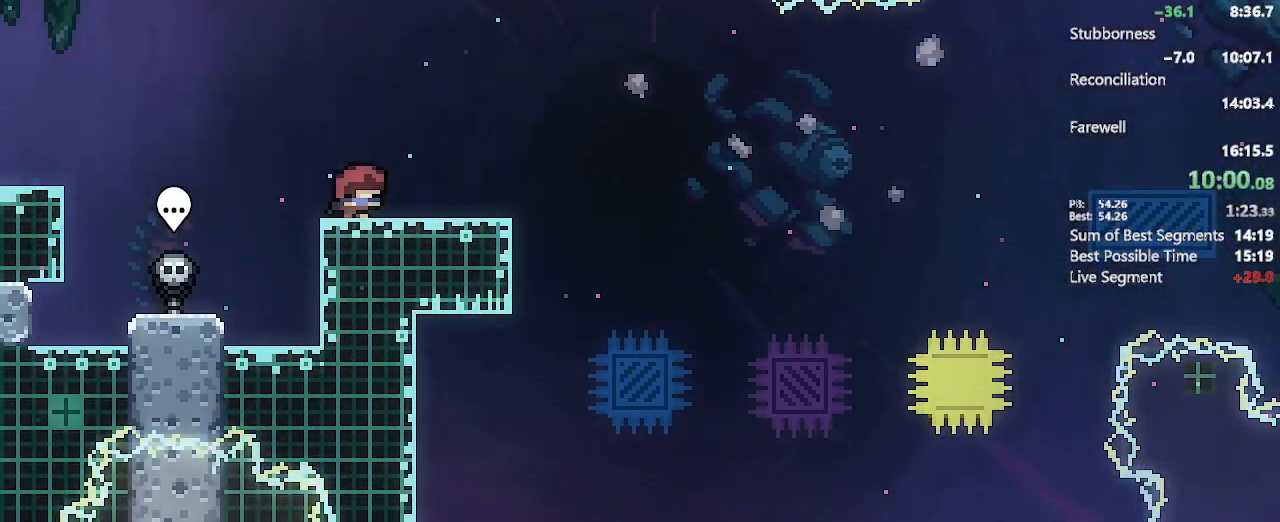
{"dt_ms": 500, "buttons": ["A", "DPAD_RIGHT"], "left_stick": "center", "right_stick": "center", "events": [[50, "DPAD_DOWN", "down"], [183, "X", "down"], [300, "X", "up"], [333, "DPAD_DOWN", "up"], [400, "A", "down"]]}
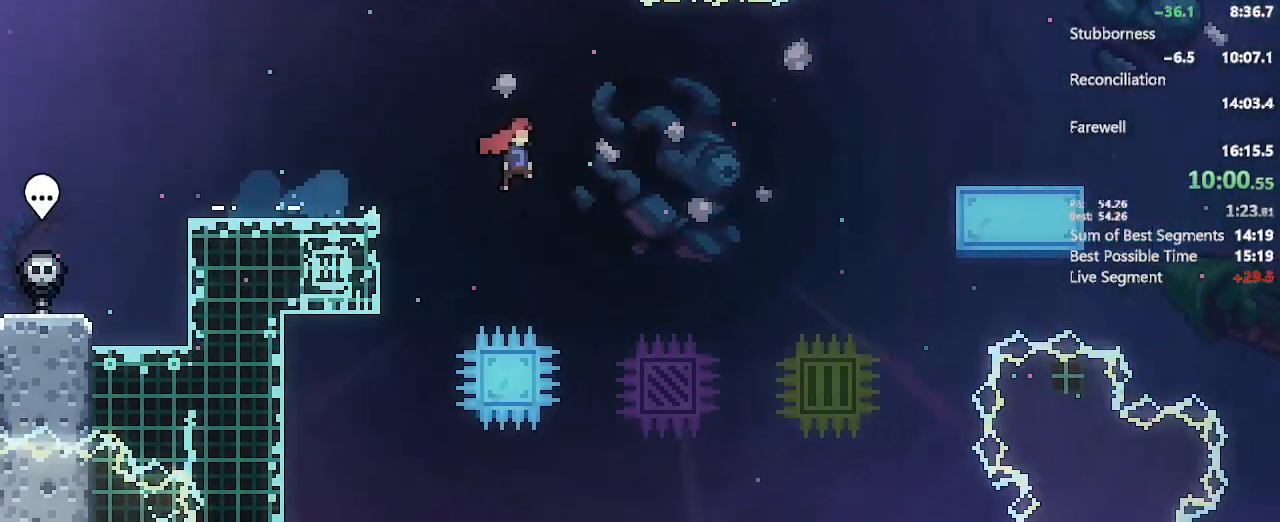
{"dt_ms": 500, "buttons": ["DPAD_UP", "DPAD_LEFT"], "left_stick": "center", "right_stick": "center", "events": [[133, "DPAD_RIGHT", "up"], [317, "DPAD_UP", "down"], [367, "DPAD_LEFT", "down"], [483, "A", "up"]]}
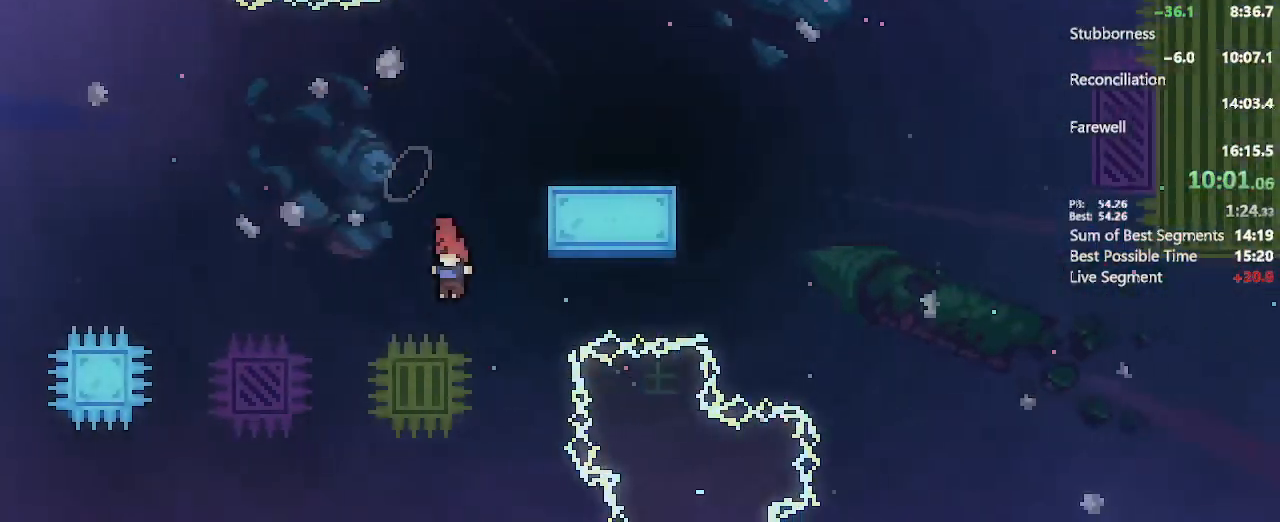
{"dt_ms": 500, "buttons": [], "left_stick": "center", "right_stick": "center", "events": [[83, "DPAD_UP", "up"], [83, "START", "down"], [100, "DPAD_LEFT", "up"], [117, "R2", "down"], [183, "START", "up"], [233, "R2", "up"], [300, "R2", "down"], [417, "R2", "up"]]}
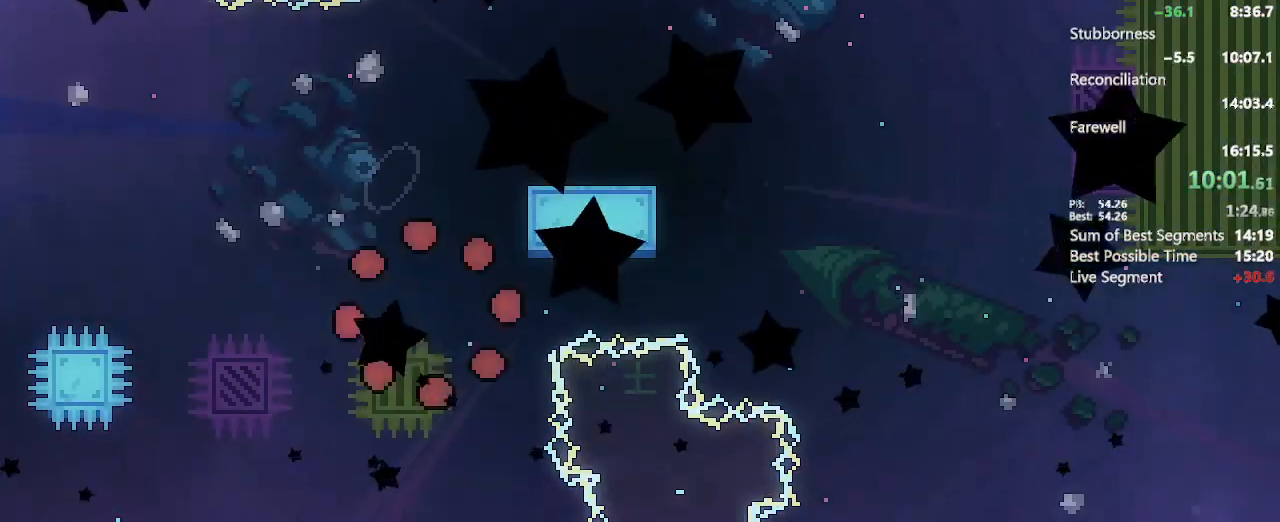
{"dt_ms": 500, "buttons": ["DPAD_RIGHT"], "left_stick": "center", "right_stick": "center", "events": [[17, "DPAD_RIGHT", "down"]]}
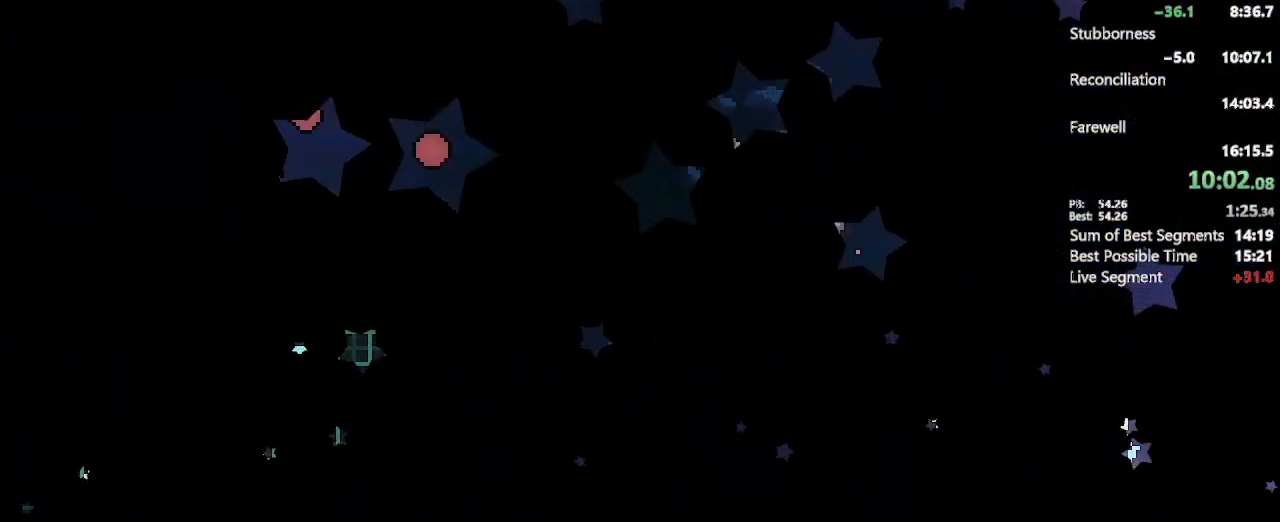
{"dt_ms": 1000, "buttons": ["A"], "left_stick": "center", "right_stick": "center"}
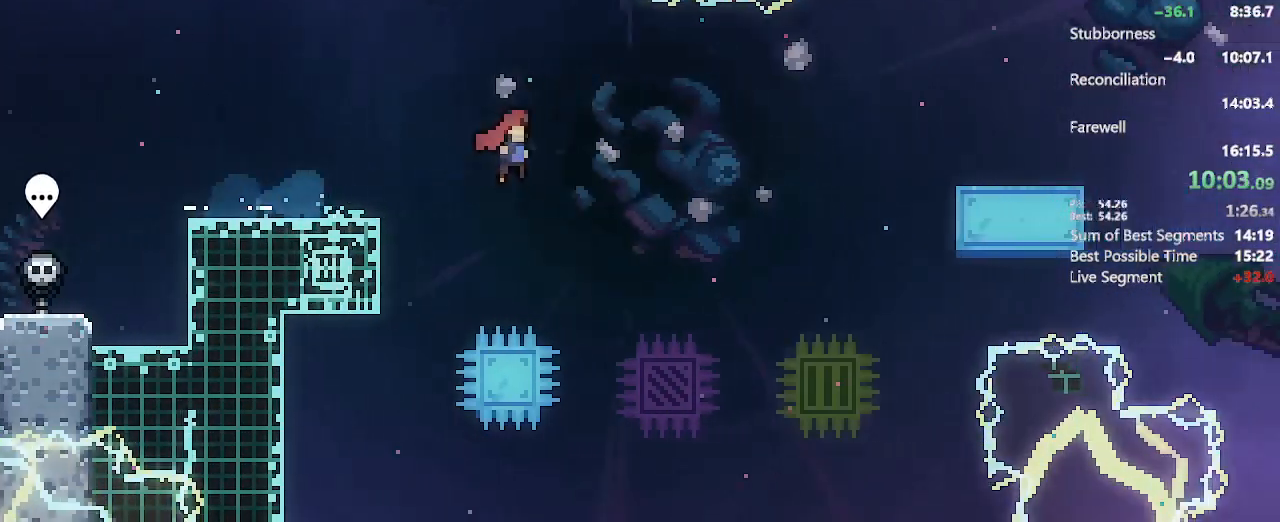
{"dt_ms": 500, "buttons": ["R2"], "left_stick": "center", "right_stick": "center", "events": [[50, "A", "up"], [83, "DPAD_LEFT", "down"], [183, "DPAD_LEFT", "up"], [183, "START", "down"], [217, "R2", "down"], [317, "START", "up"], [350, "R2", "up"], [417, "R2", "down"]]}
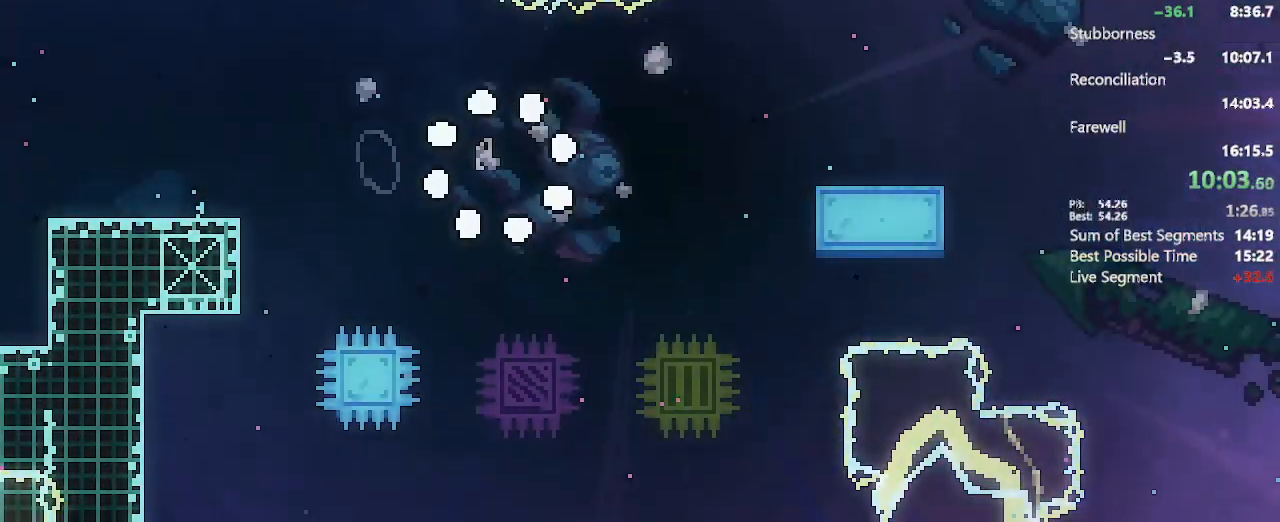
{"dt_ms": 500, "buttons": ["DPAD_RIGHT"], "left_stick": "center", "right_stick": "center", "events": [[50, "R2", "up"], [133, "R2", "down"], [167, "DPAD_RIGHT", "down"], [233, "R2", "up"]]}
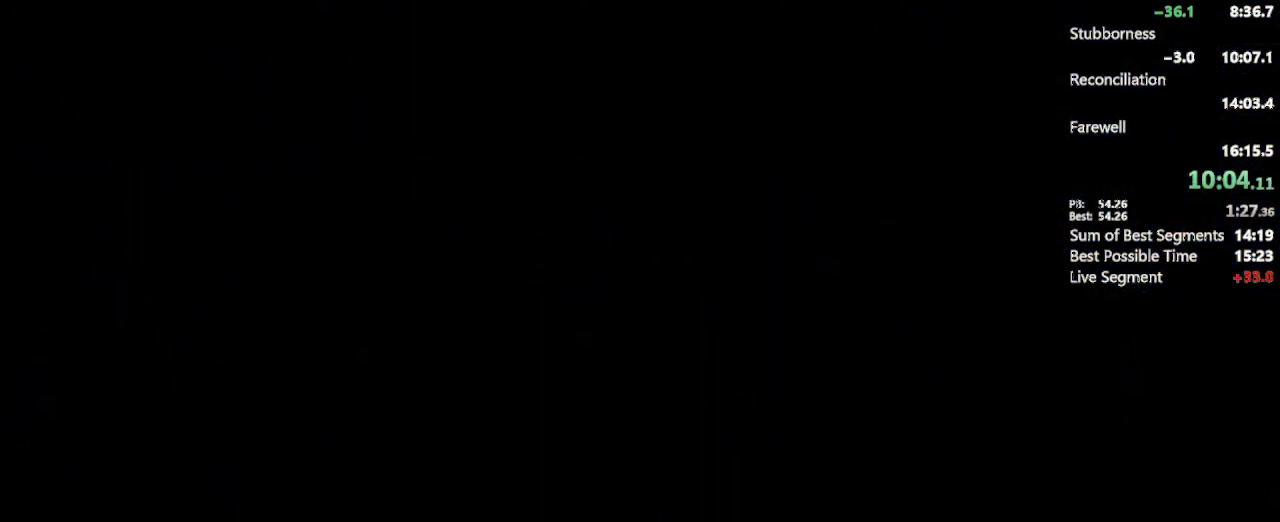
{"dt_ms": 500, "buttons": ["DPAD_DOWN", "DPAD_RIGHT"], "left_stick": "center", "right_stick": "center", "events": [[433, "DPAD_DOWN", "down"]]}
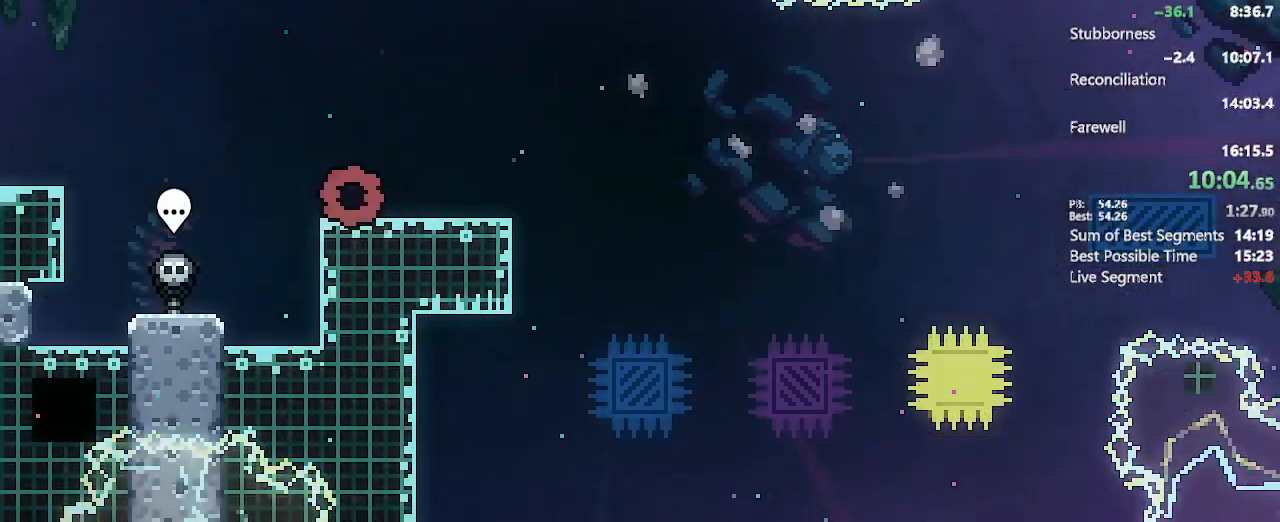
{"dt_ms": 500, "buttons": ["A", "DPAD_RIGHT"], "left_stick": "center", "right_stick": "center", "events": [[50, "DPAD_LEFT", "down"], [67, "X", "down"], [150, "DPAD_LEFT", "up"], [183, "X", "up"], [233, "DPAD_DOWN", "up"], [283, "A", "down"]]}
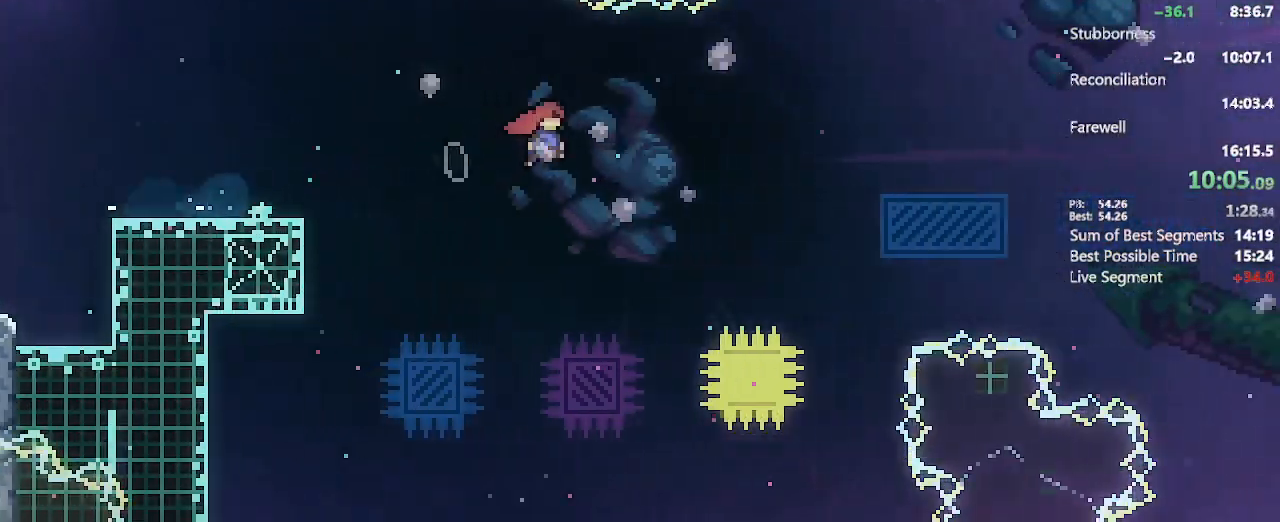
{"dt_ms": 500, "buttons": ["DPAD_DOWN"], "left_stick": "center", "right_stick": "center", "events": [[183, "X", "down"], [367, "A", "up"], [367, "DPAD_RIGHT", "up"], [367, "X", "up"], [467, "DPAD_DOWN", "down"]]}
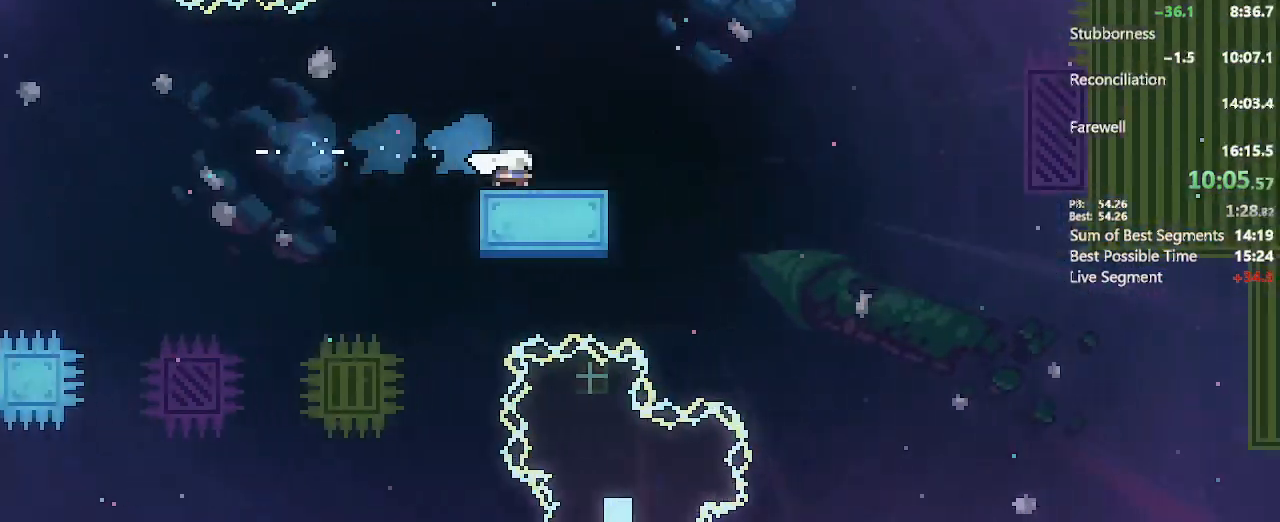
{"dt_ms": 500, "buttons": ["DPAD_UP", "DPAD_RIGHT"], "left_stick": "center", "right_stick": "center", "events": [[17, "DPAD_RIGHT", "down"], [67, "X", "down"], [150, "X", "up"], [250, "A", "down"], [300, "DPAD_DOWN", "up"], [333, "A", "up"], [483, "DPAD_UP", "down"]]}
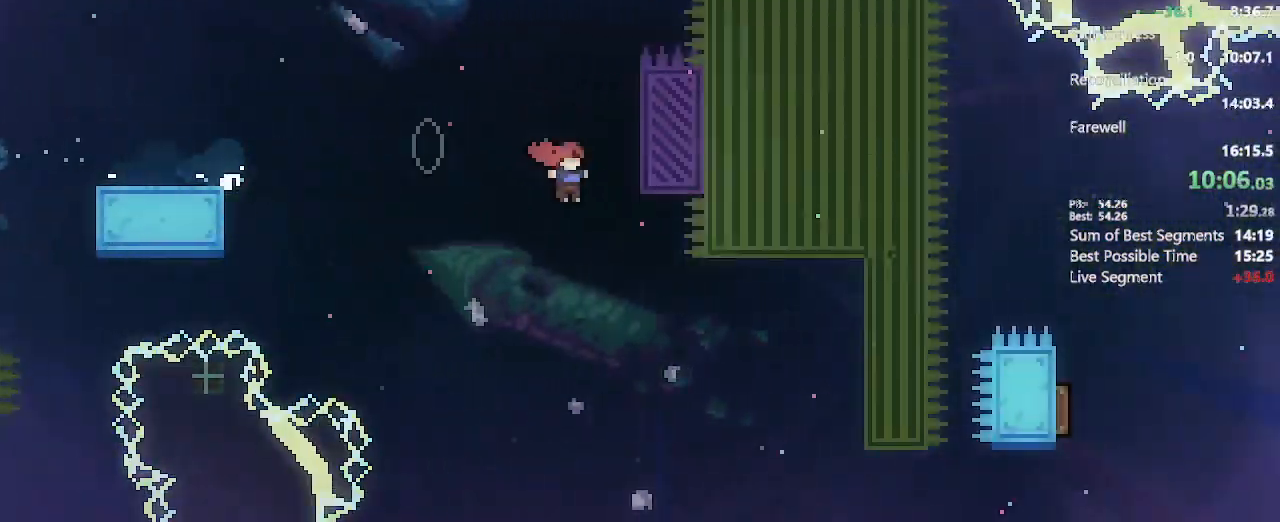
{"dt_ms": 500, "buttons": ["DPAD_UP", "DPAD_RIGHT"], "left_stick": "center", "right_stick": "center", "events": []}
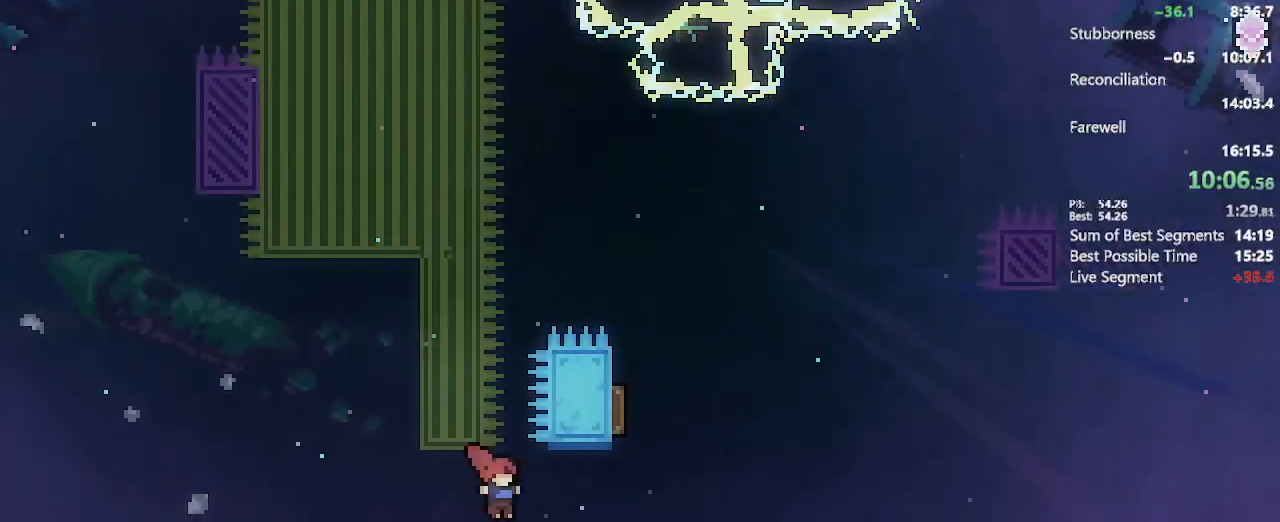
{"dt_ms": 500, "buttons": ["DPAD_RIGHT"], "left_stick": "center", "right_stick": "center", "events": [[50, "X", "down"], [233, "X", "up"], [283, "DPAD_UP", "up"]]}
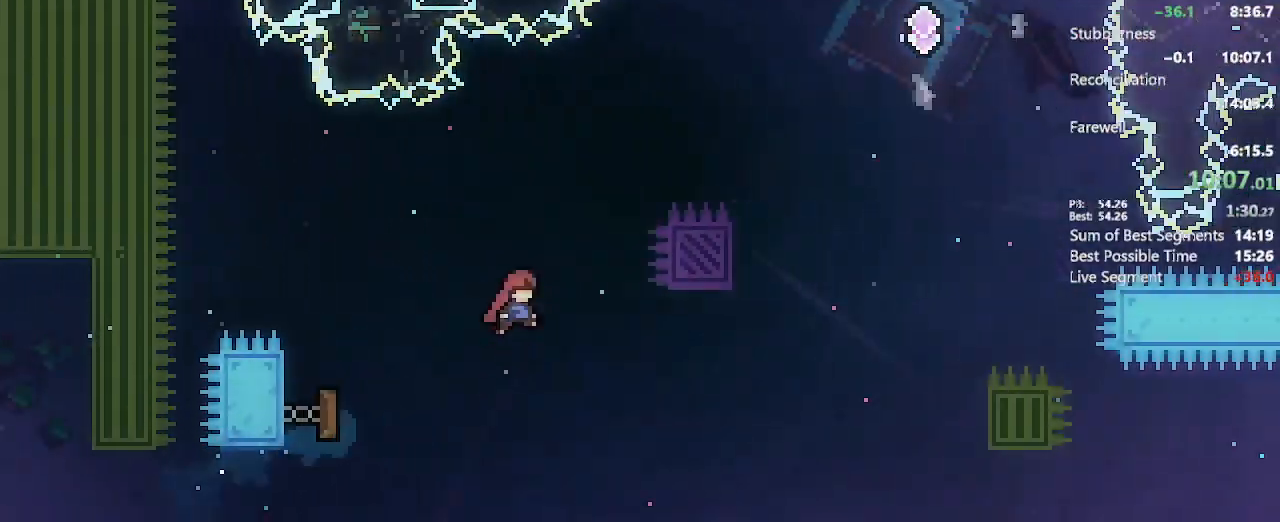
{"dt_ms": 500, "buttons": ["X", "DPAD_UP"], "left_stick": "center", "right_stick": "center", "events": [[400, "DPAD_UP", "down"], [417, "DPAD_RIGHT", "up"], [483, "X", "down"]]}
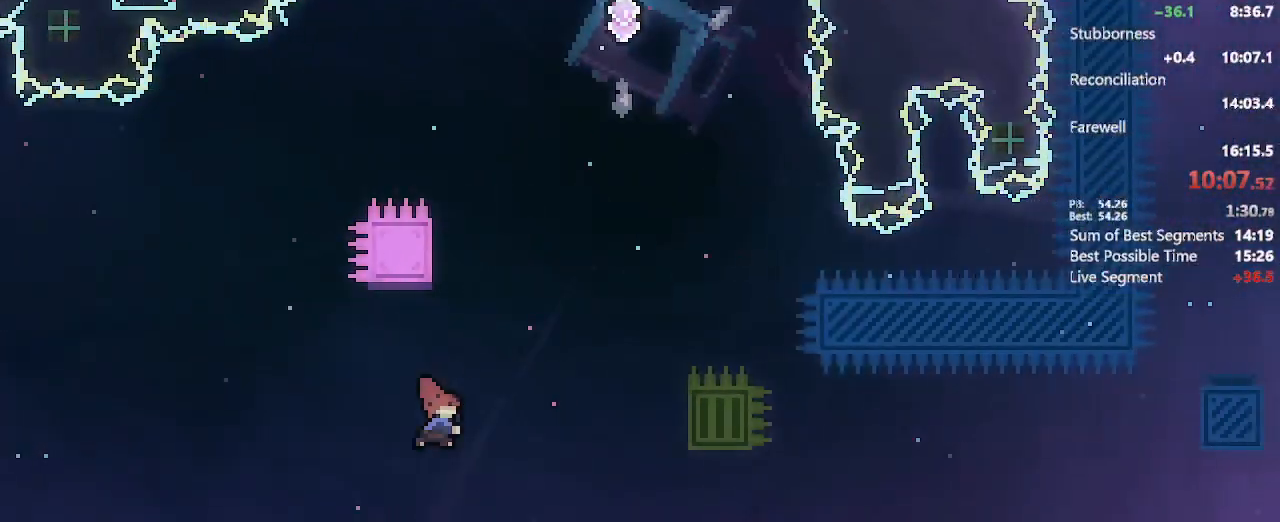
{"dt_ms": 500, "buttons": ["A", "DPAD_RIGHT"], "left_stick": "center", "right_stick": "center", "events": [[117, "DPAD_UP", "up"], [150, "X", "up"], [267, "A", "down"], [350, "DPAD_RIGHT", "down"]]}
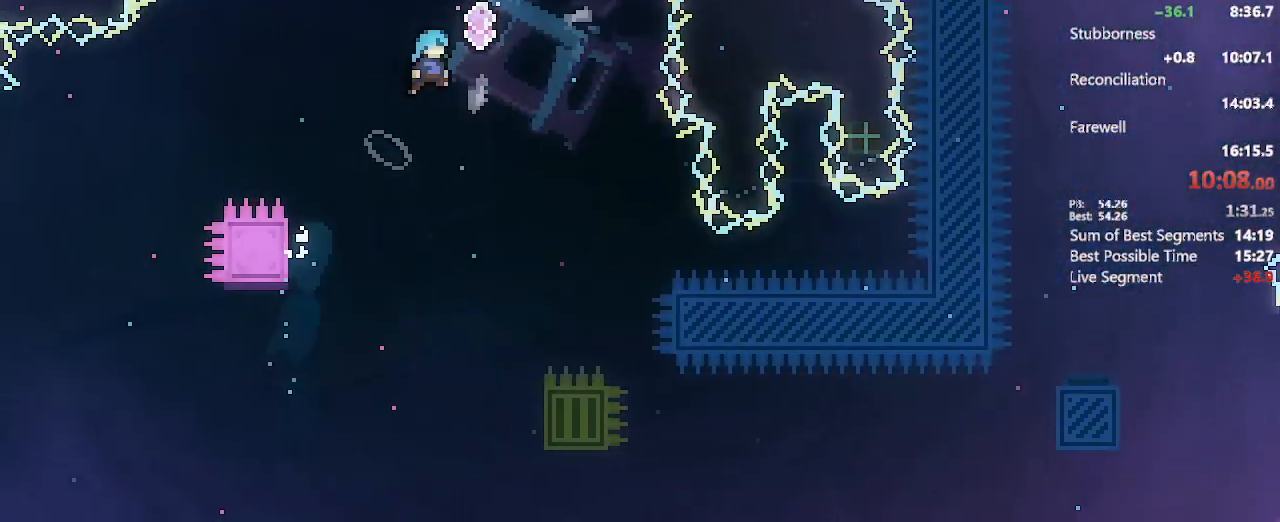
{"dt_ms": 500, "buttons": ["A", "DPAD_LEFT"], "left_stick": "center", "right_stick": "center", "events": [[50, "DPAD_RIGHT", "up"], [250, "DPAD_LEFT", "down"]]}
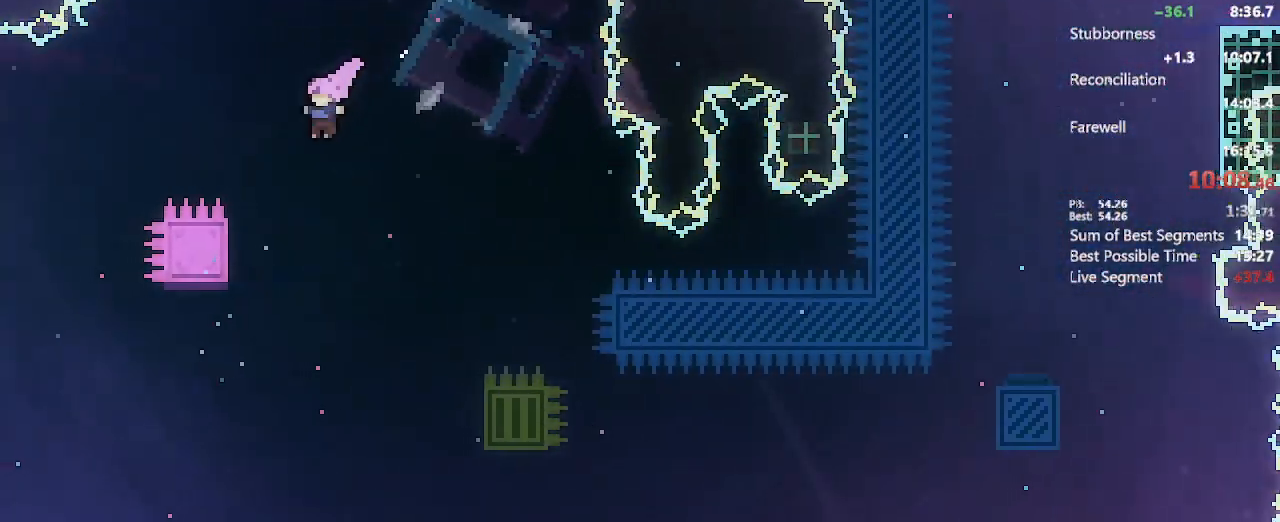
{"dt_ms": 500, "buttons": ["A", "DPAD_RIGHT"], "left_stick": "center", "right_stick": "center", "events": [[150, "A", "up"], [267, "A", "down"], [283, "DPAD_LEFT", "up"], [300, "DPAD_RIGHT", "down"]]}
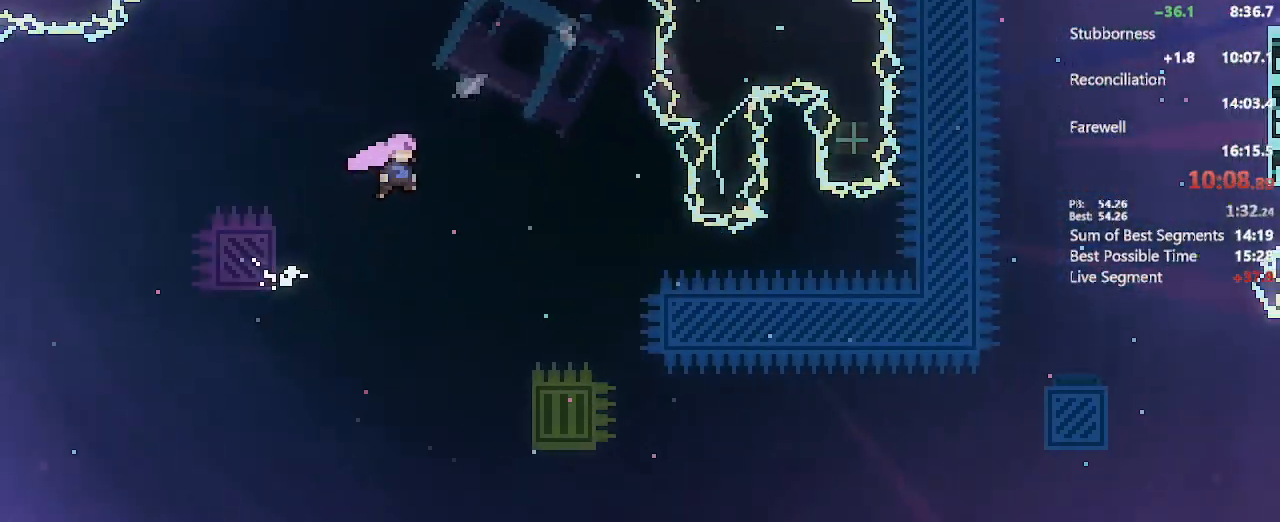
{"dt_ms": 500, "buttons": ["A", "DPAD_RIGHT"], "left_stick": "center", "right_stick": "center", "events": [[83, "DPAD_RIGHT", "up"], [350, "DPAD_RIGHT", "down"]]}